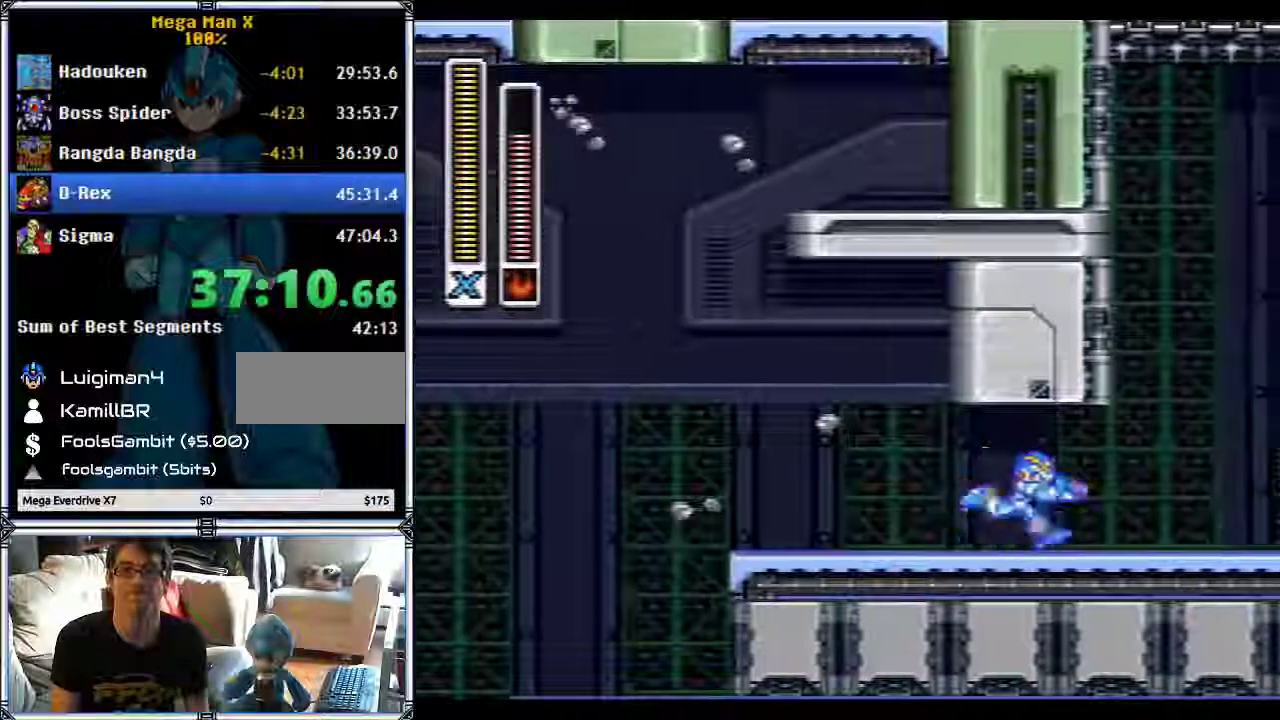
Gameplay with a controller (Nintendo layout); each line is a JSON object with the inputs held at the frame after it. "events" lists button and stick changes between this image and that frame as [ms after this image, input, new state], when the widget could be followed in between. Not read: L1 L3 R1 R3.
{"buttons": ["Y"], "events": []}
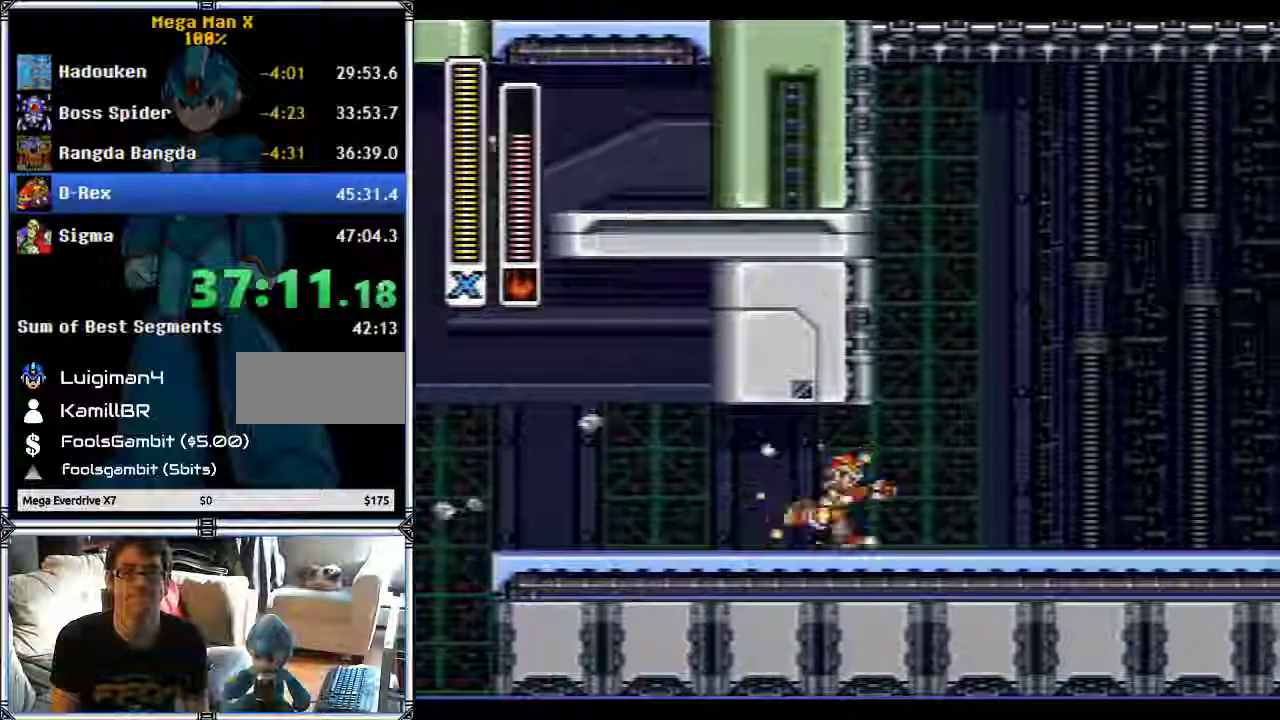
{"buttons": ["Y"], "events": []}
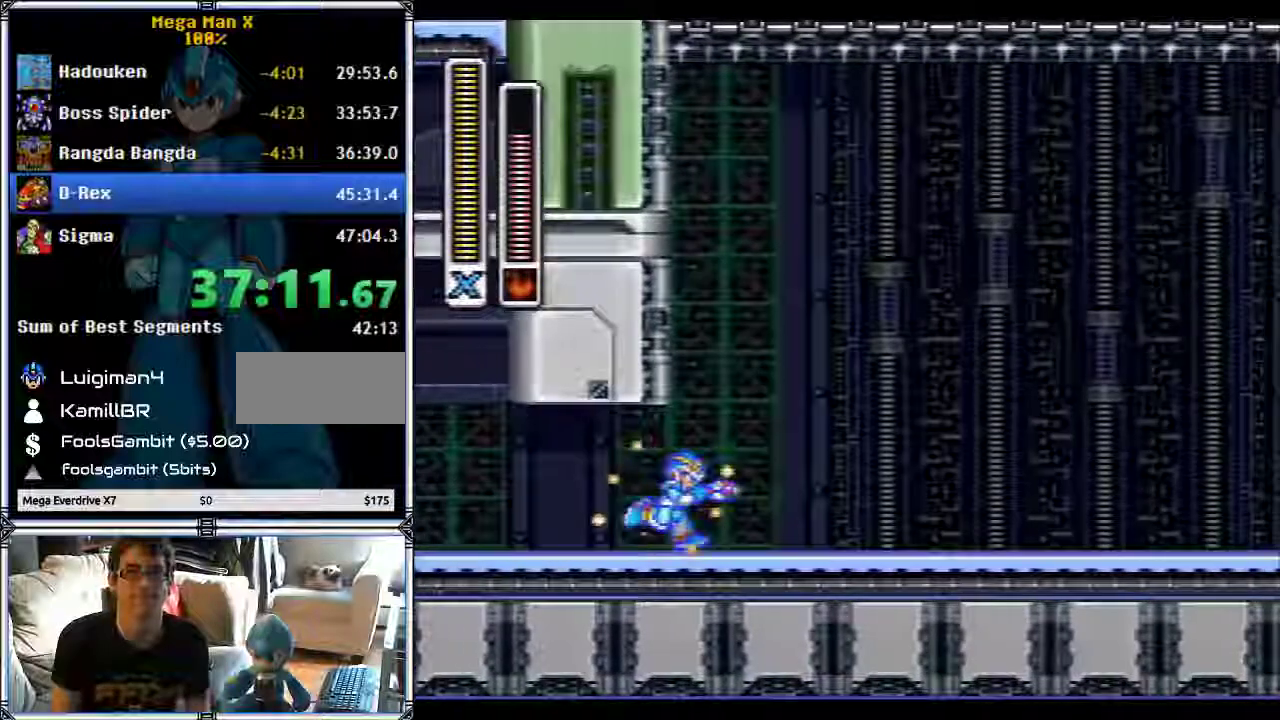
{"buttons": ["Y", "START"], "events": [[417, "START", "down"]]}
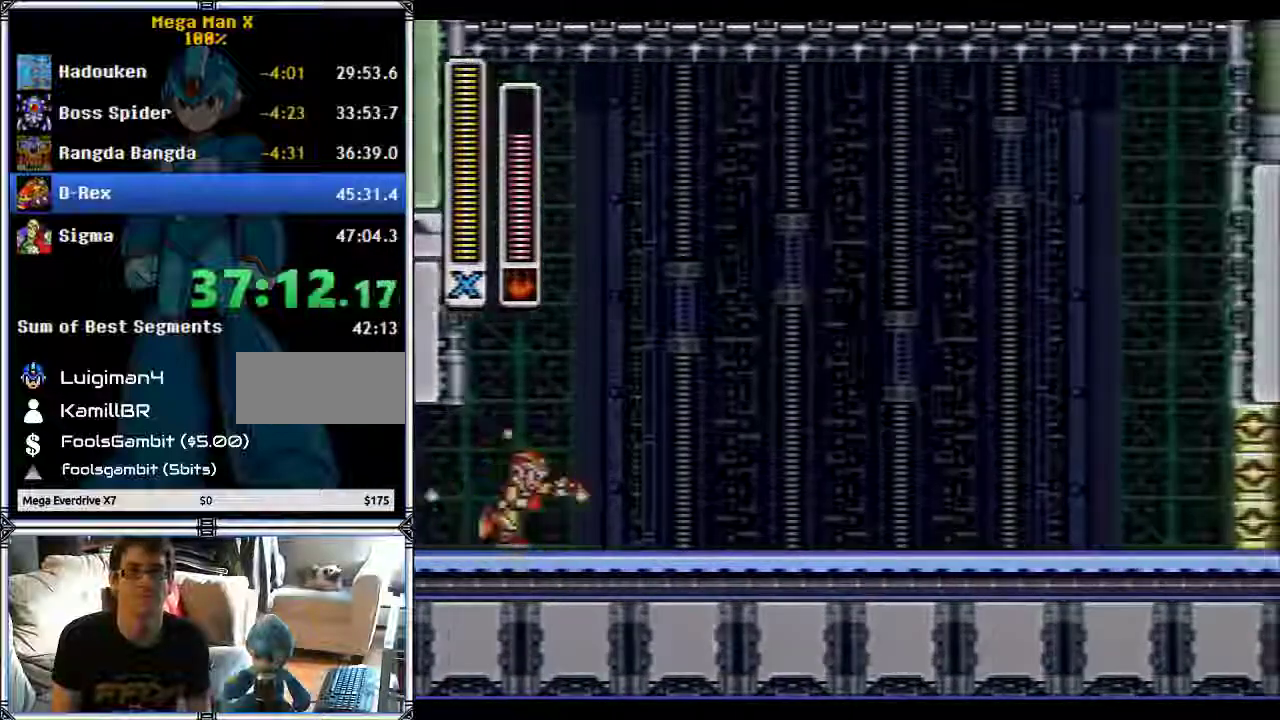
{"buttons": ["Y"], "events": [[17, "START", "up"]]}
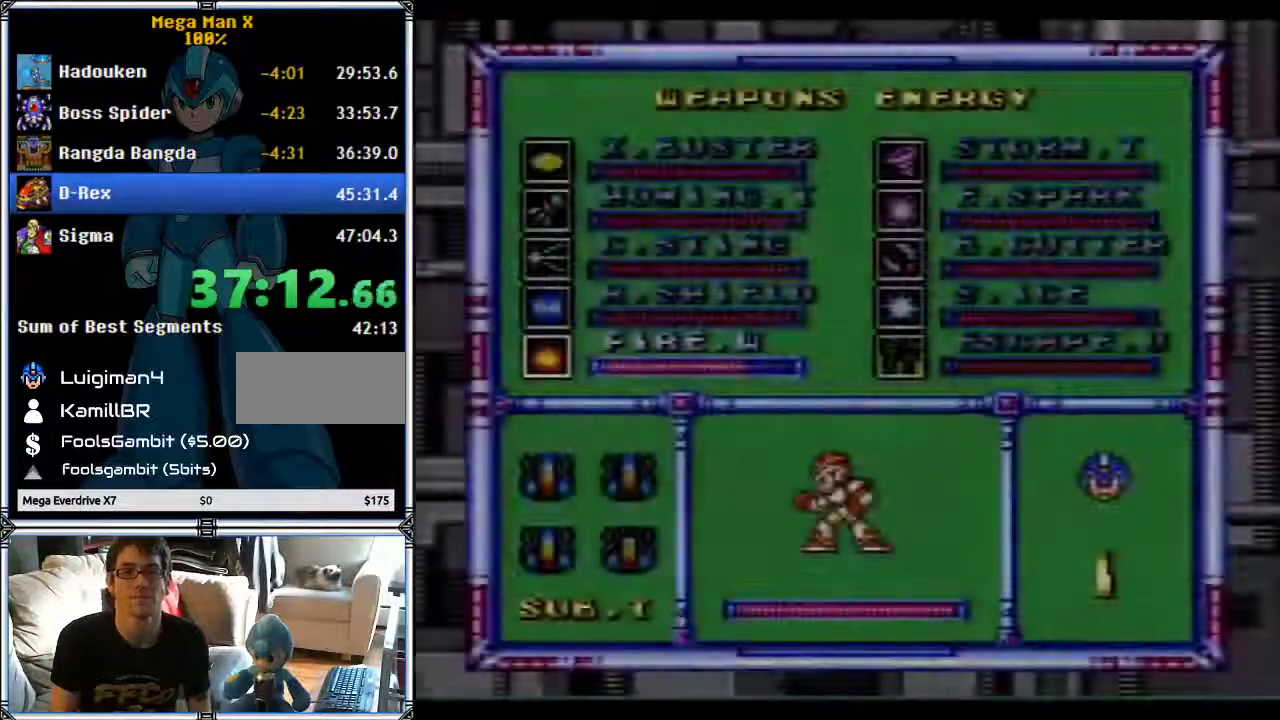
{"buttons": ["Y"], "events": [[50, "DPAD_RIGHT", "down"], [100, "DPAD_RIGHT", "up"], [267, "DPAD_UP", "down"], [350, "DPAD_UP", "up"]]}
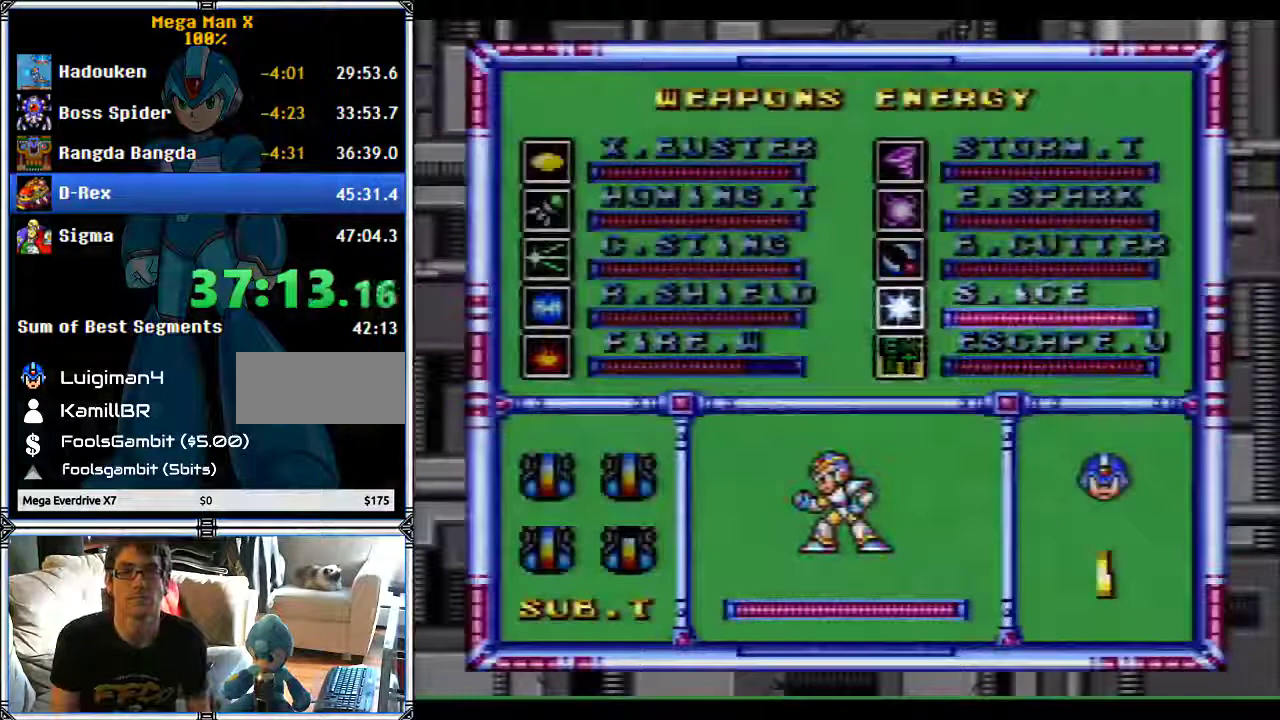
{"buttons": ["Y"], "events": [[17, "START", "down"], [133, "START", "up"]]}
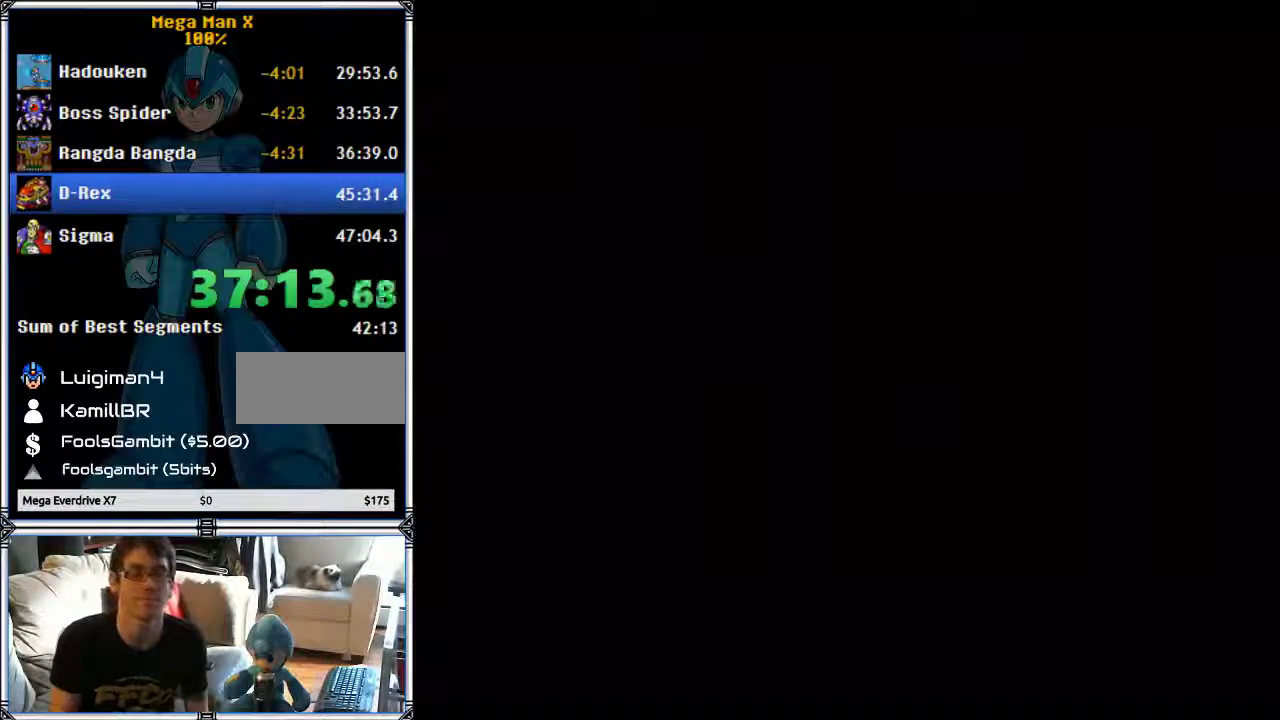
{"buttons": ["Y", "DPAD_RIGHT"], "events": [[400, "DPAD_RIGHT", "down"]]}
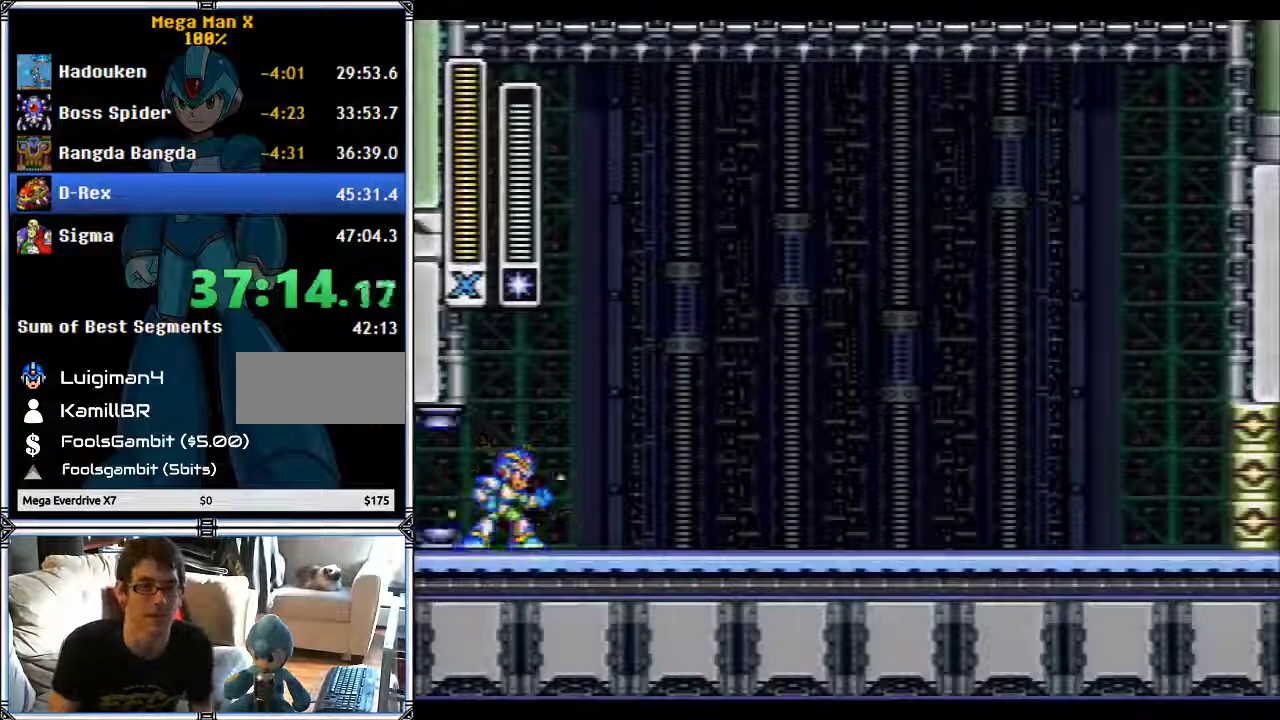
{"buttons": ["Y"], "events": [[133, "DPAD_RIGHT", "up"]]}
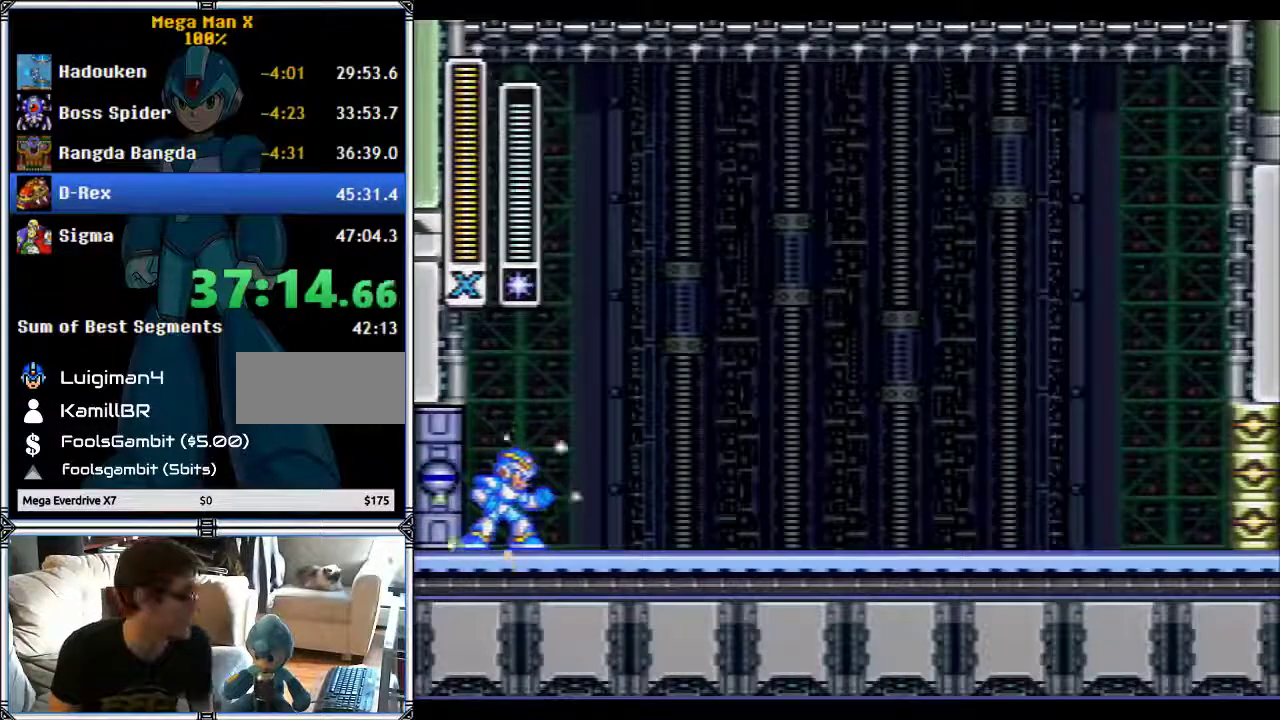
{"buttons": ["Y"], "events": []}
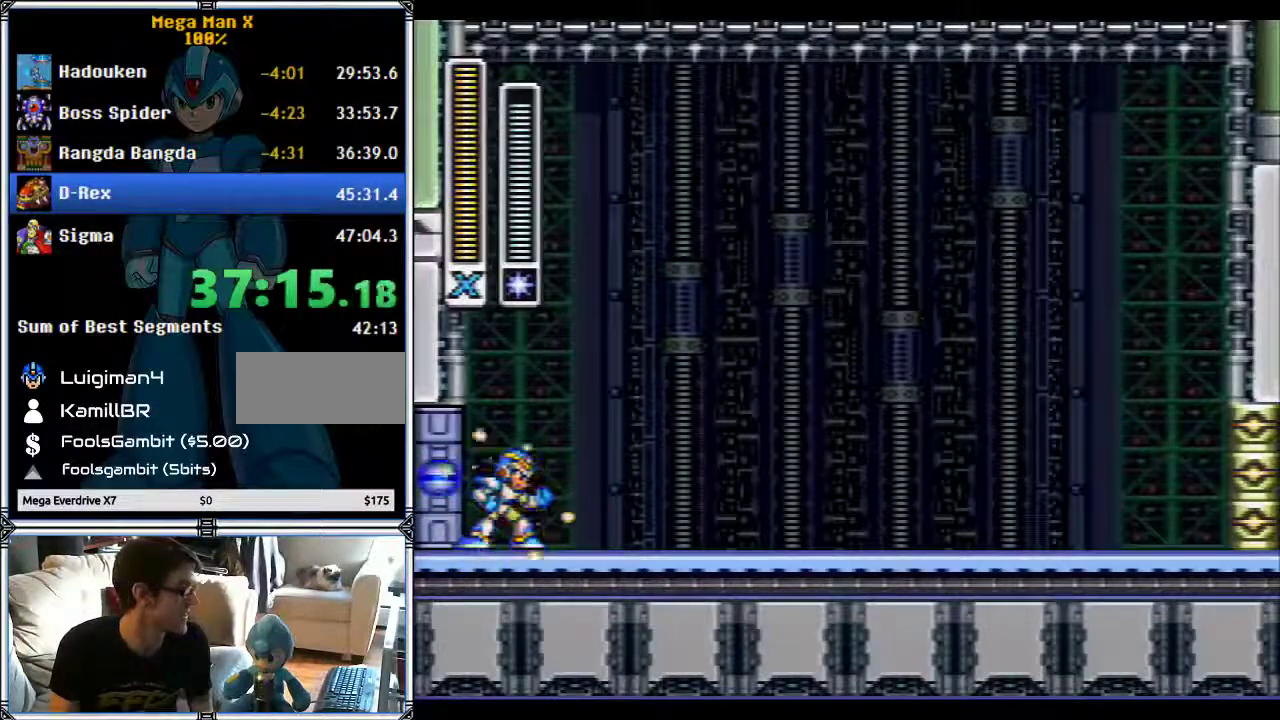
{"buttons": ["Y", "DPAD_RIGHT"], "events": [[467, "DPAD_RIGHT", "down"]]}
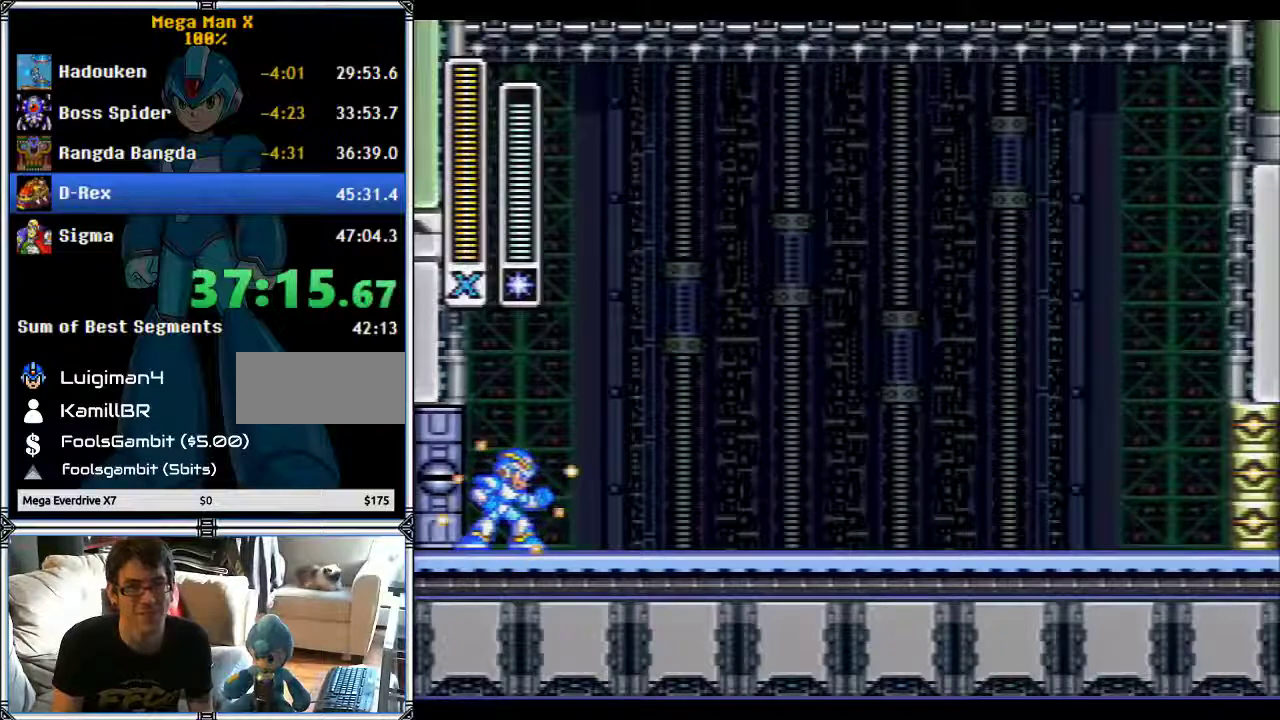
{"buttons": ["Y"], "events": [[117, "DPAD_RIGHT", "up"]]}
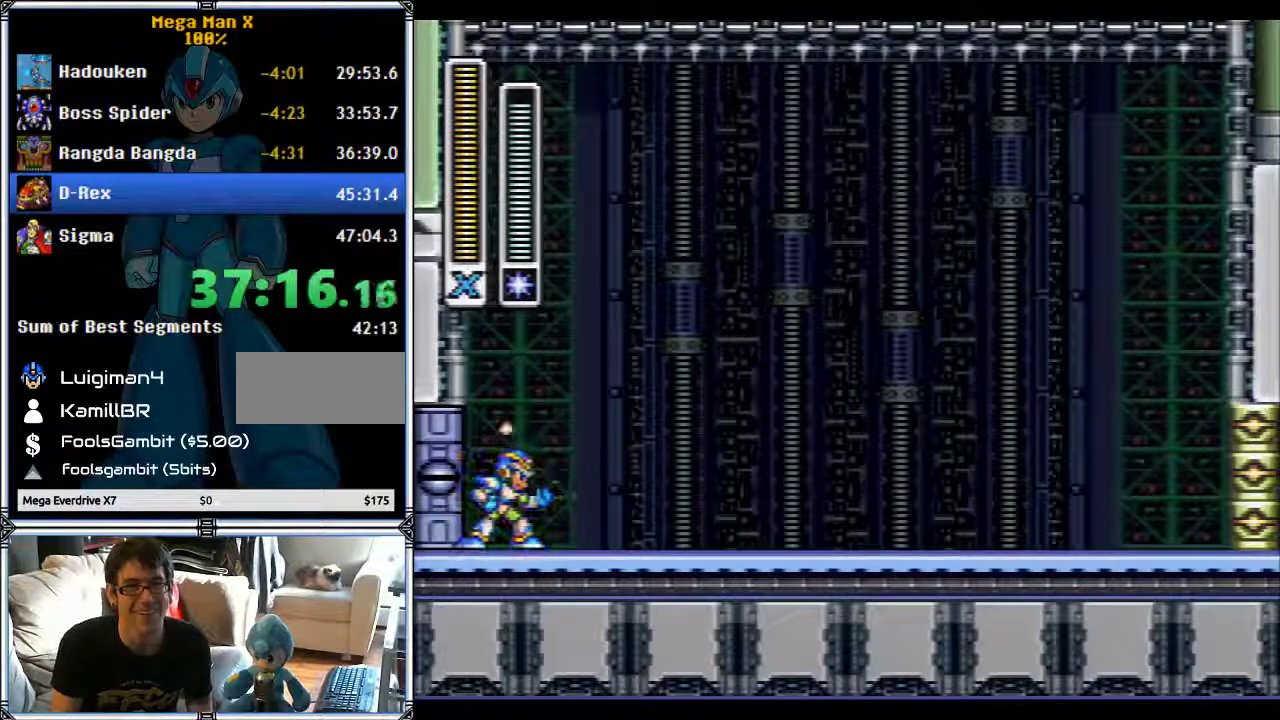
{"buttons": ["Y"], "events": []}
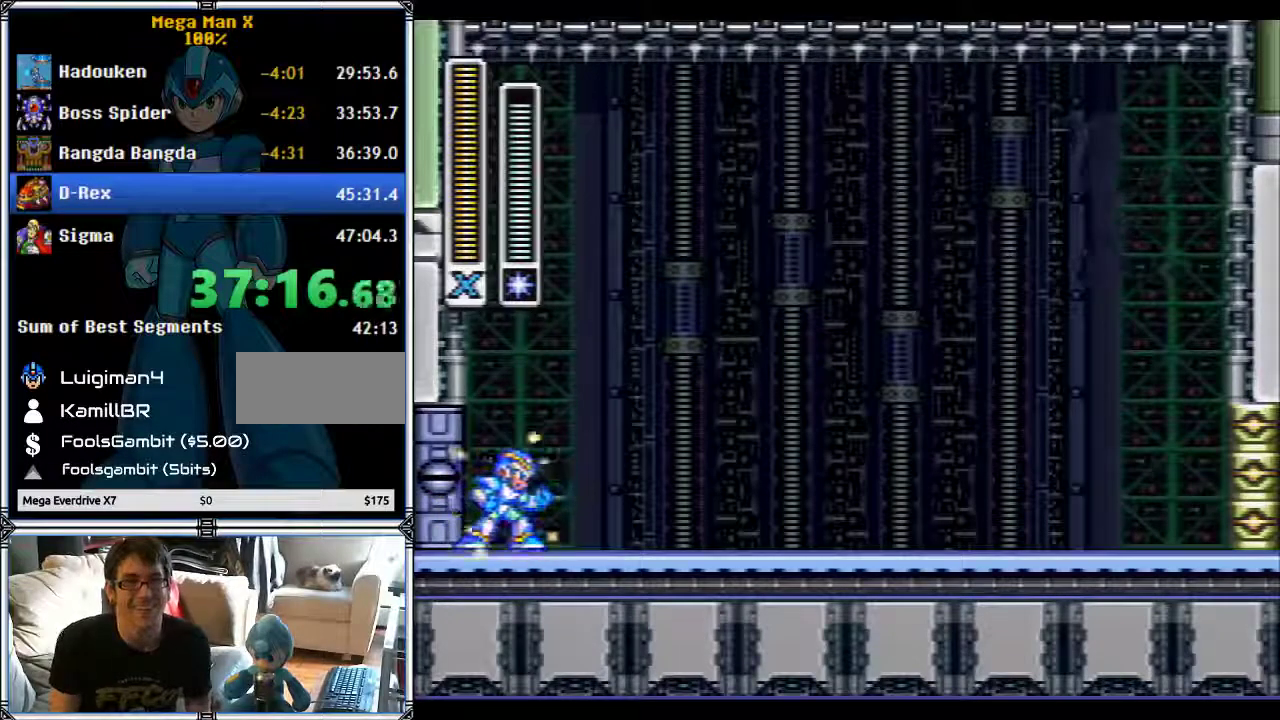
{"buttons": ["Y"], "events": []}
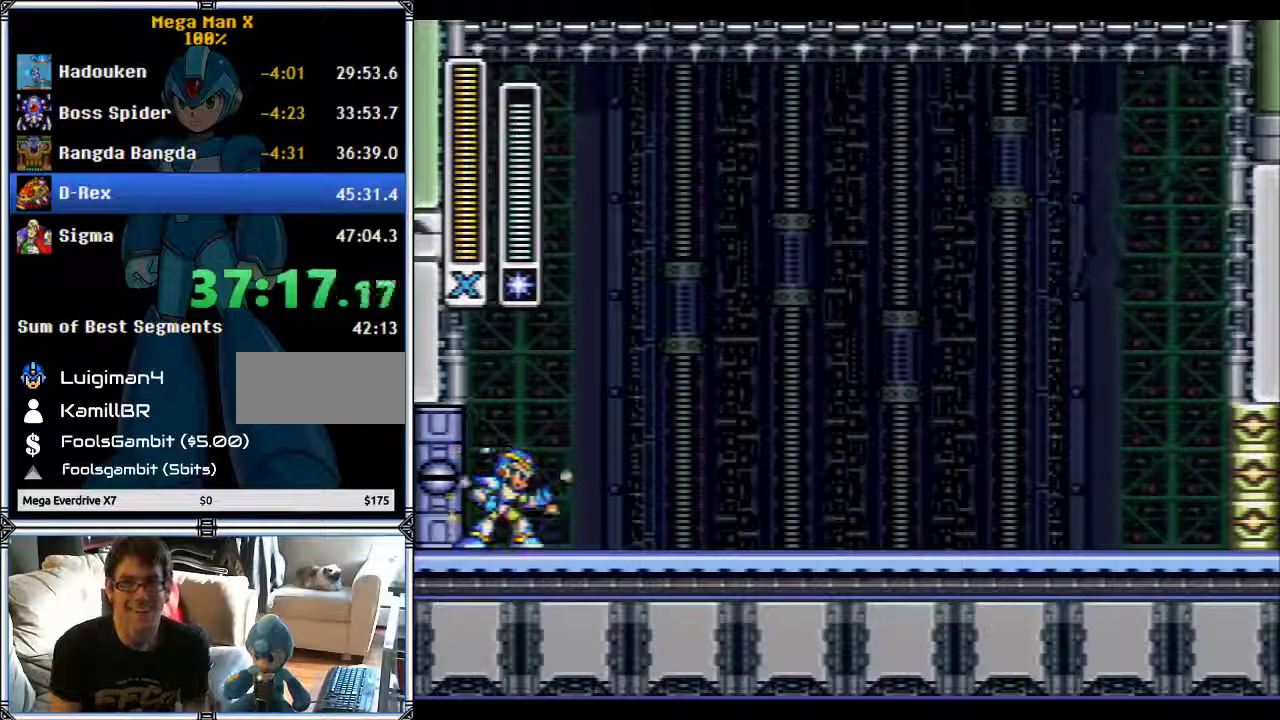
{"buttons": ["Y"], "events": []}
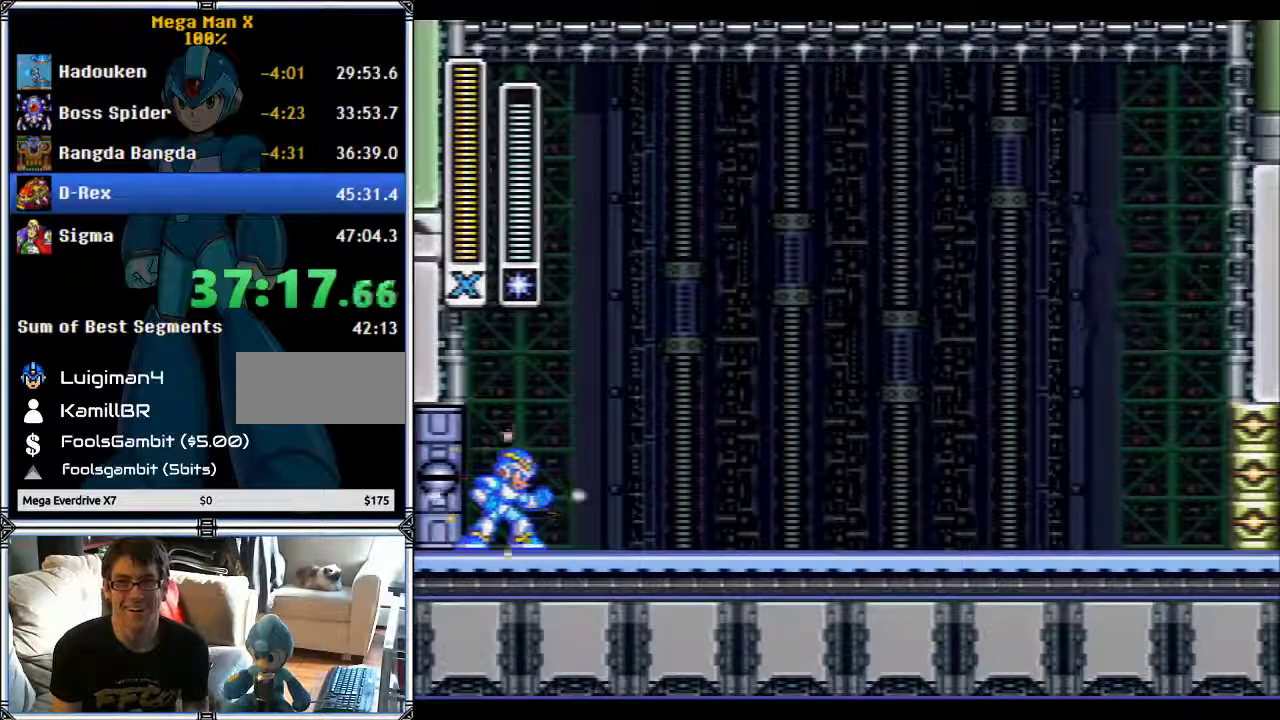
{"buttons": ["Y"], "events": []}
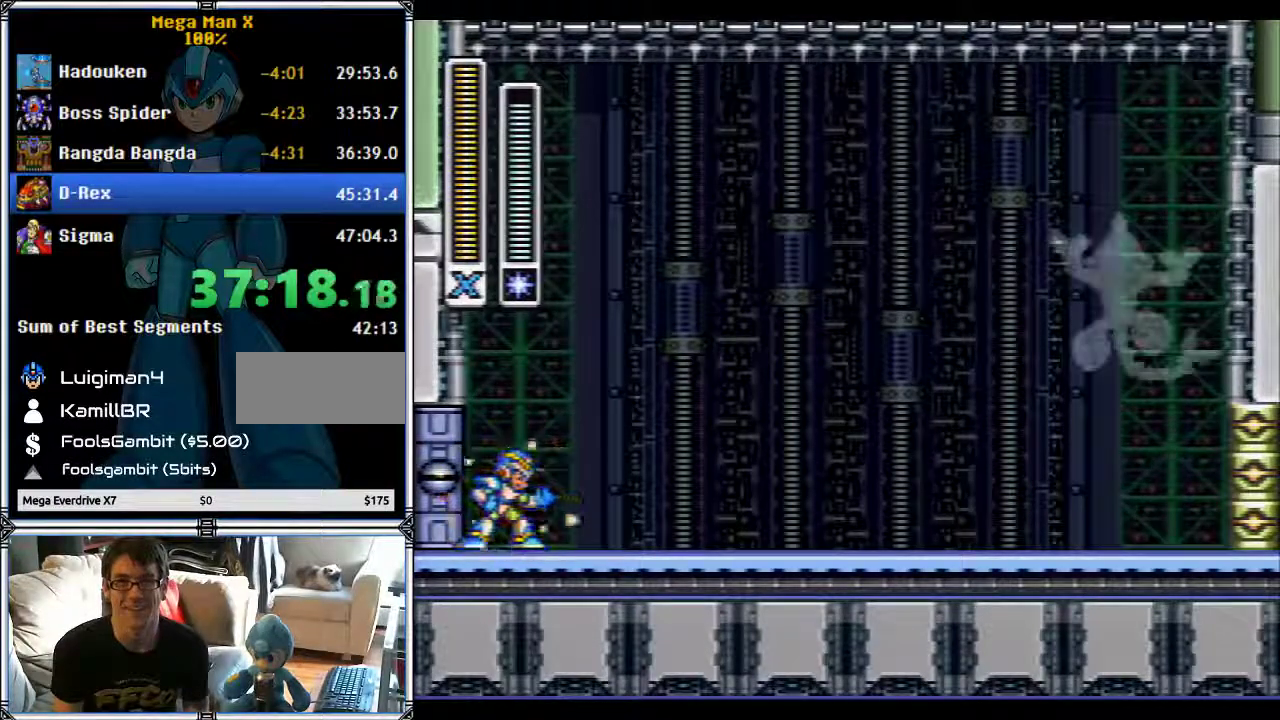
{"buttons": ["Y"], "events": []}
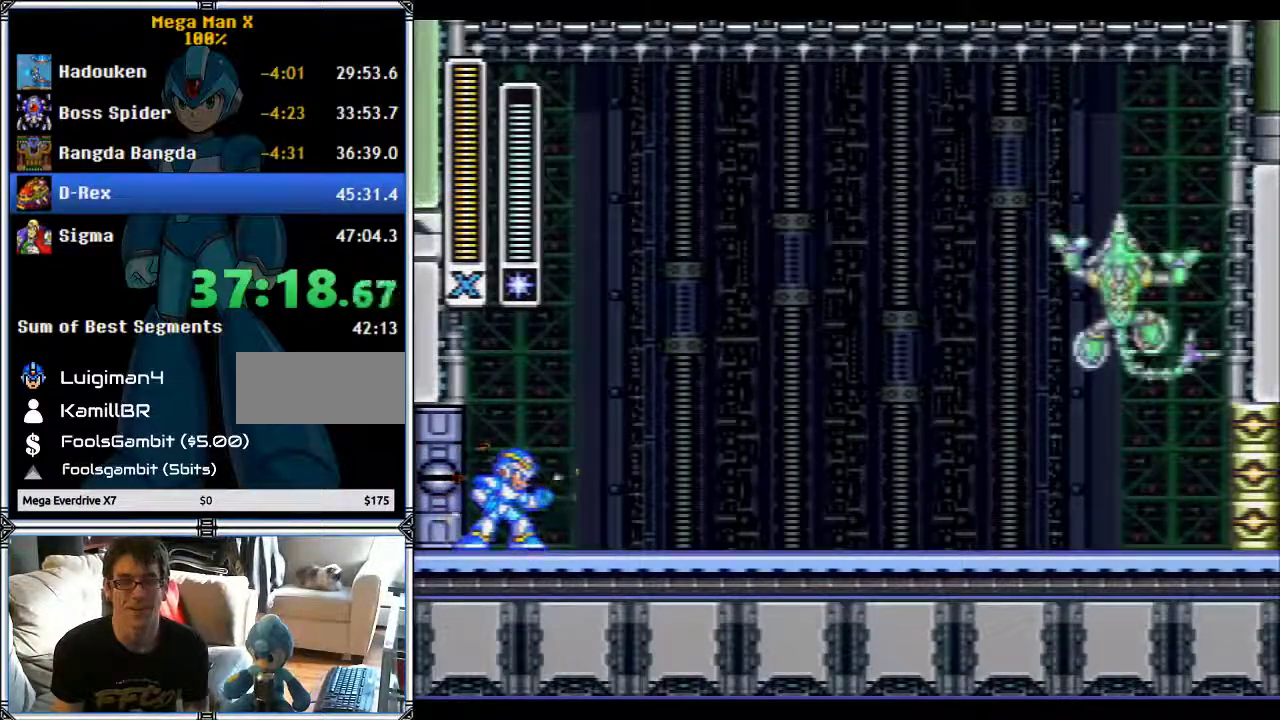
{"buttons": ["Y"], "events": []}
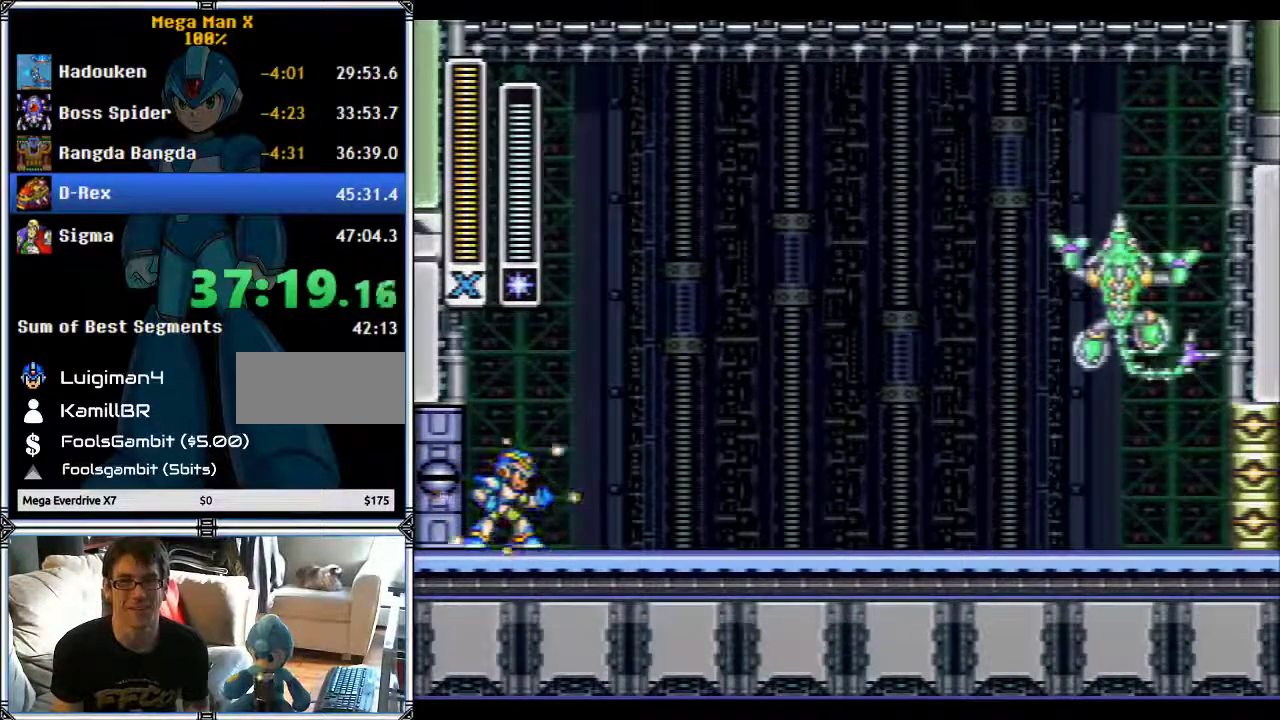
{"buttons": ["Y"], "events": []}
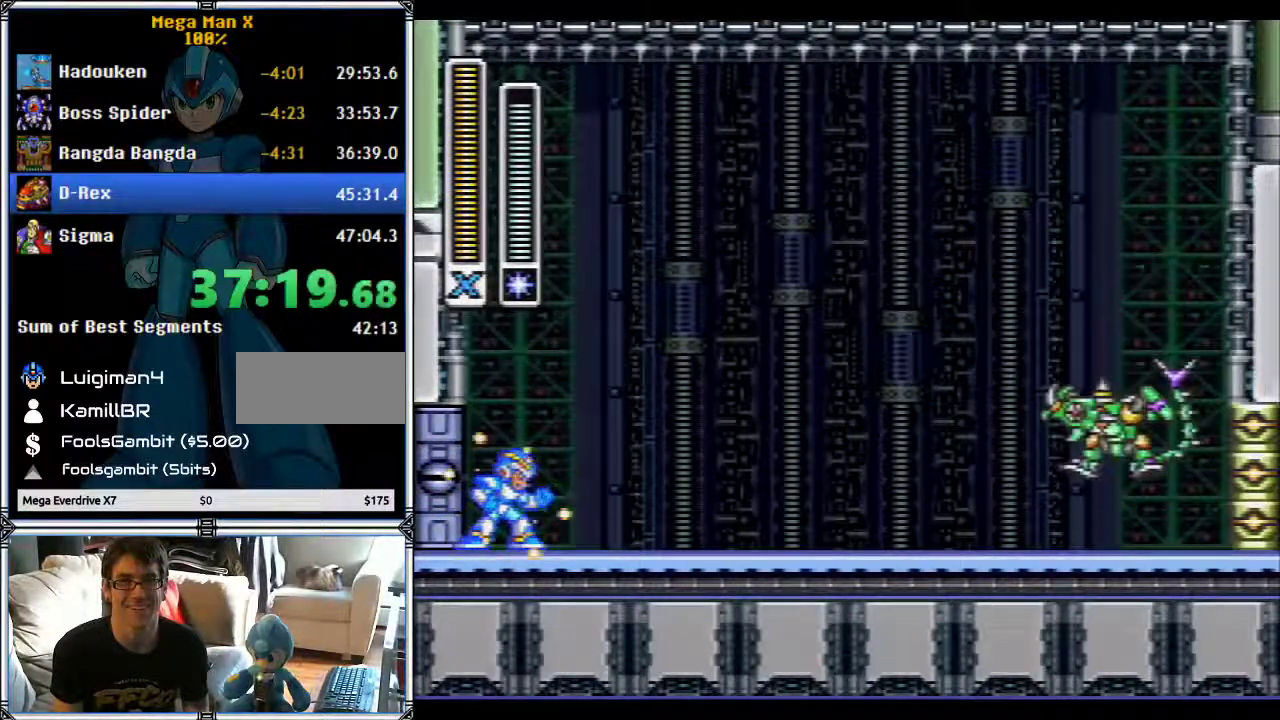
{"buttons": ["Y"], "events": []}
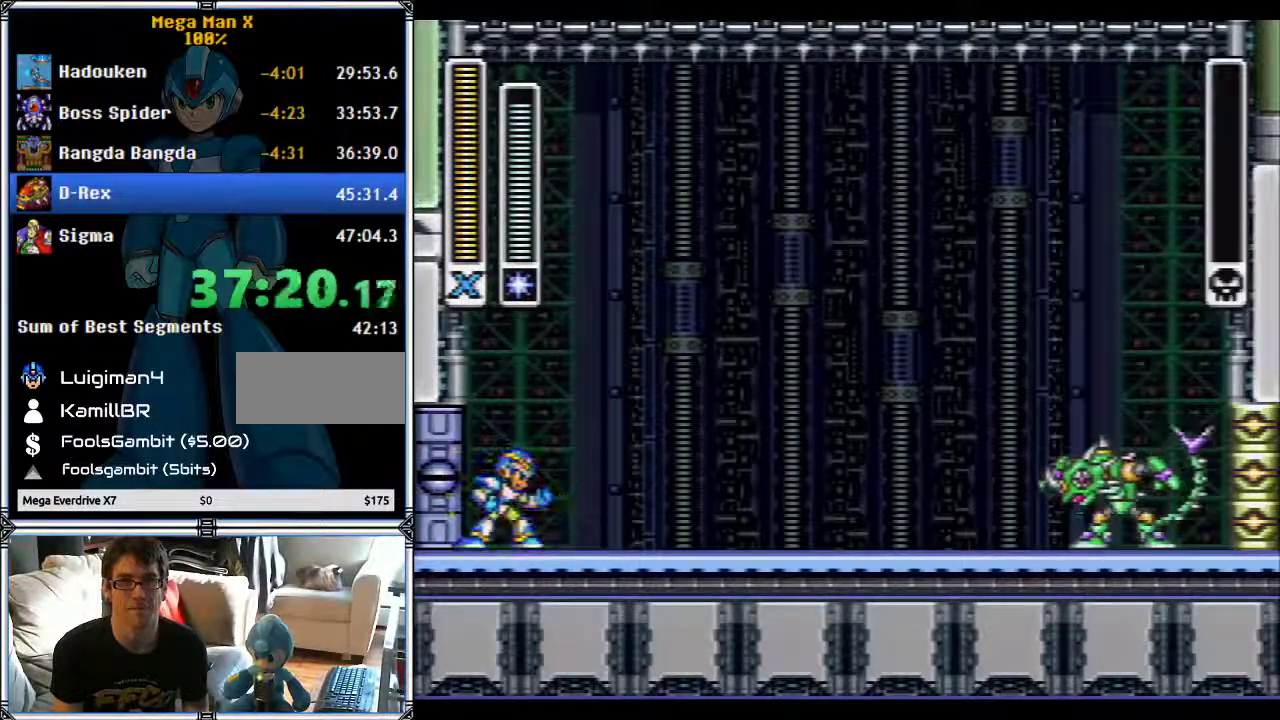
{"buttons": ["Y"], "events": []}
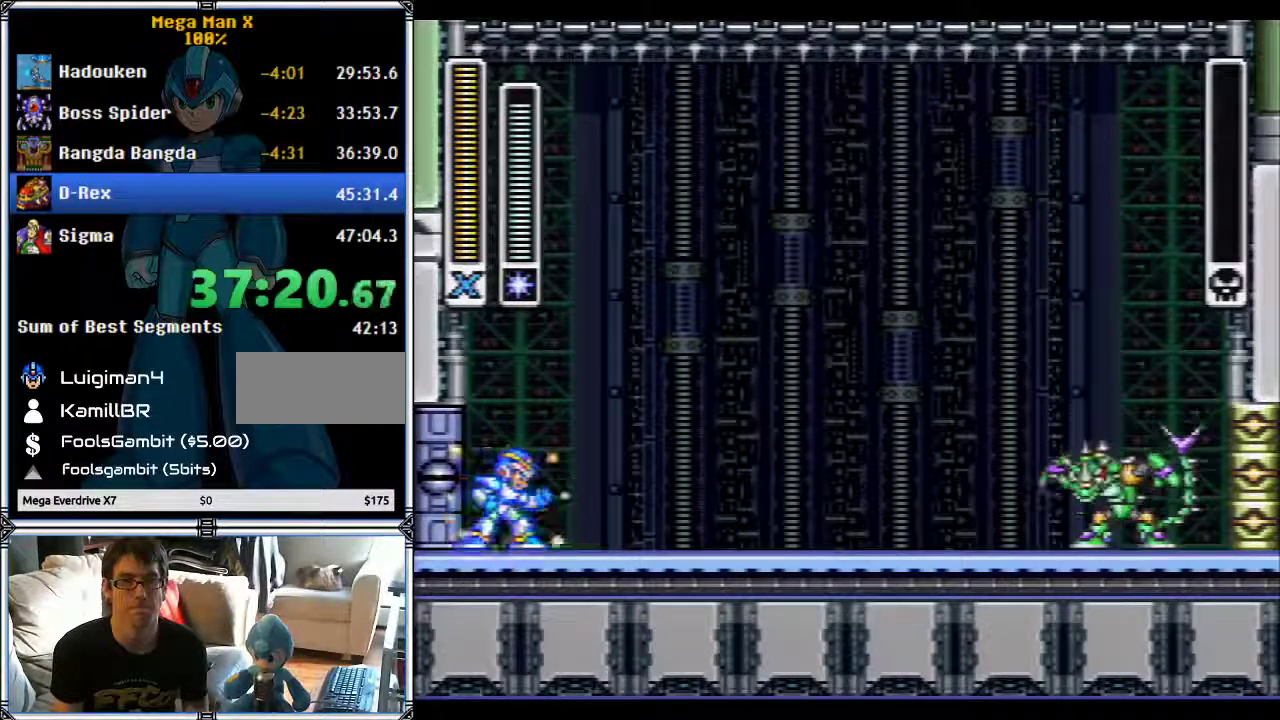
{"buttons": ["Y"], "events": []}
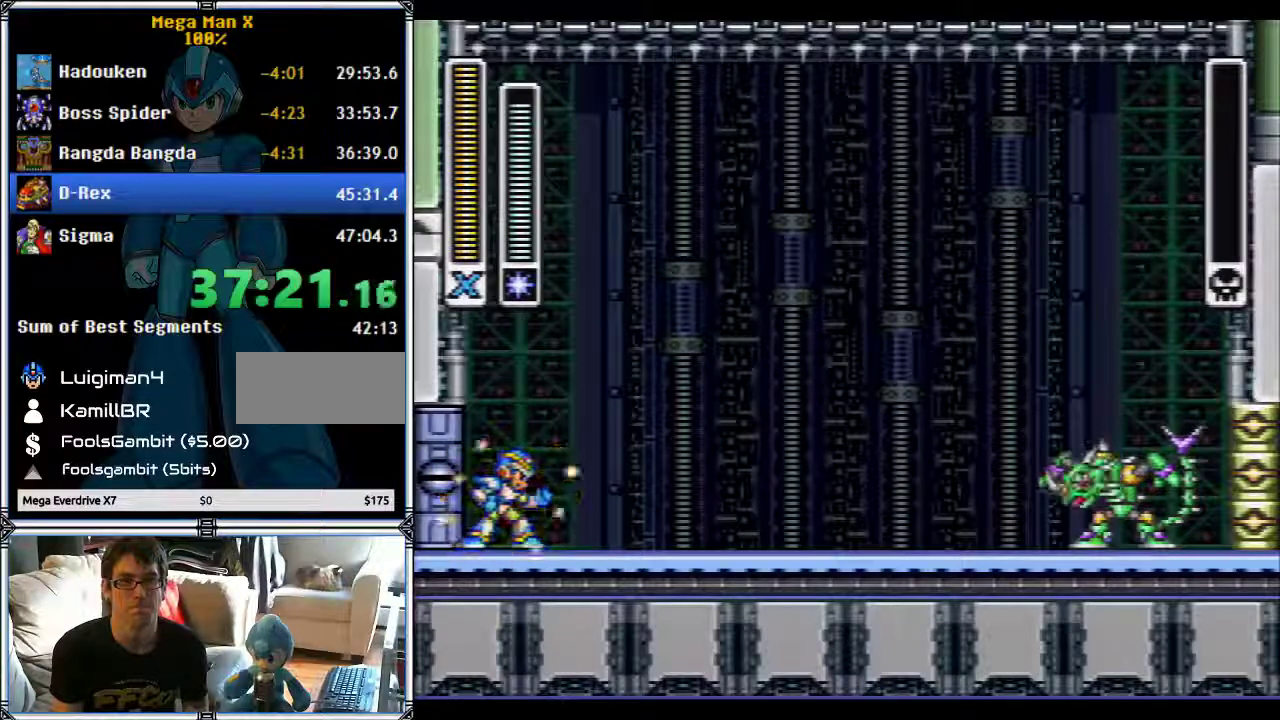
{"buttons": ["Y"], "events": []}
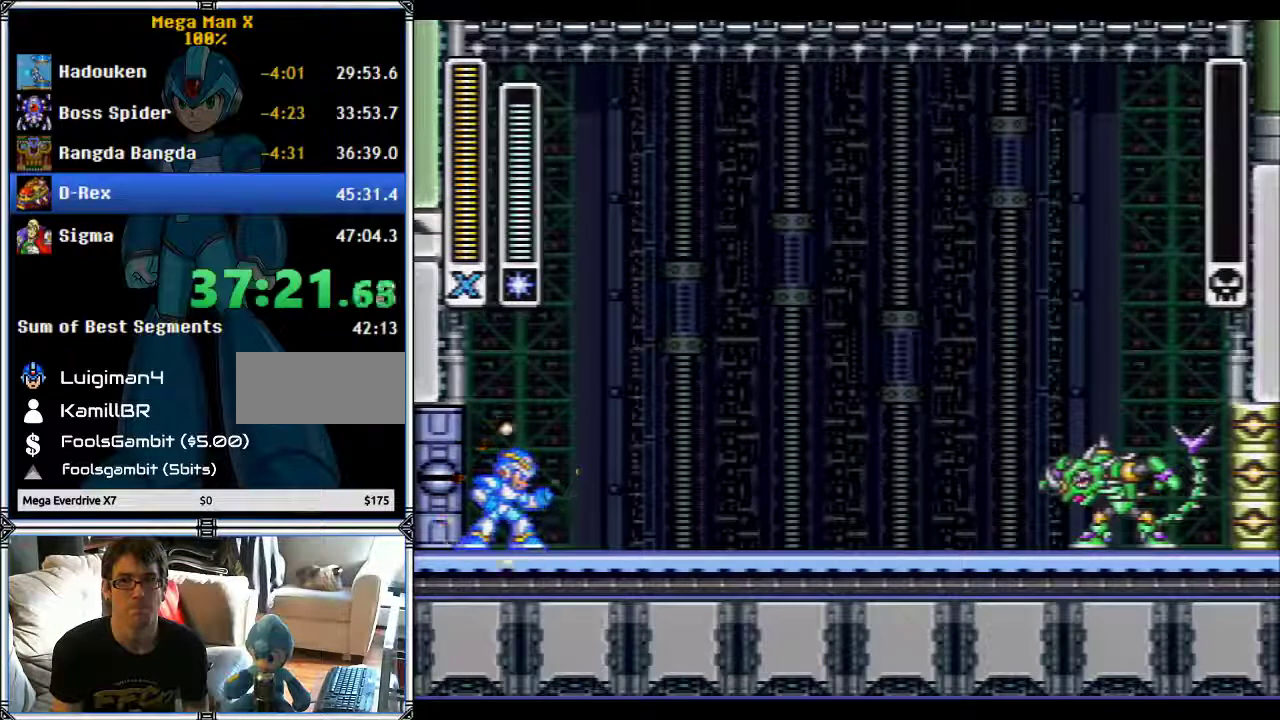
{"buttons": ["Y"], "events": []}
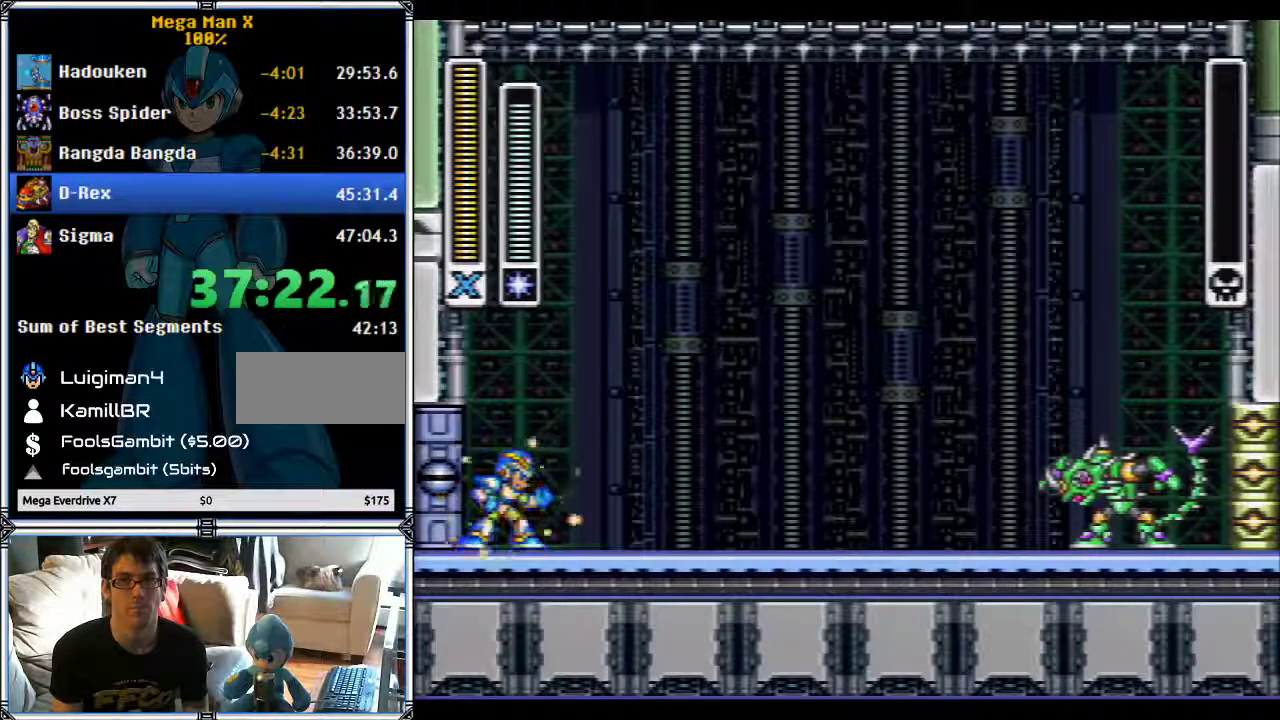
{"buttons": ["Y"], "events": []}
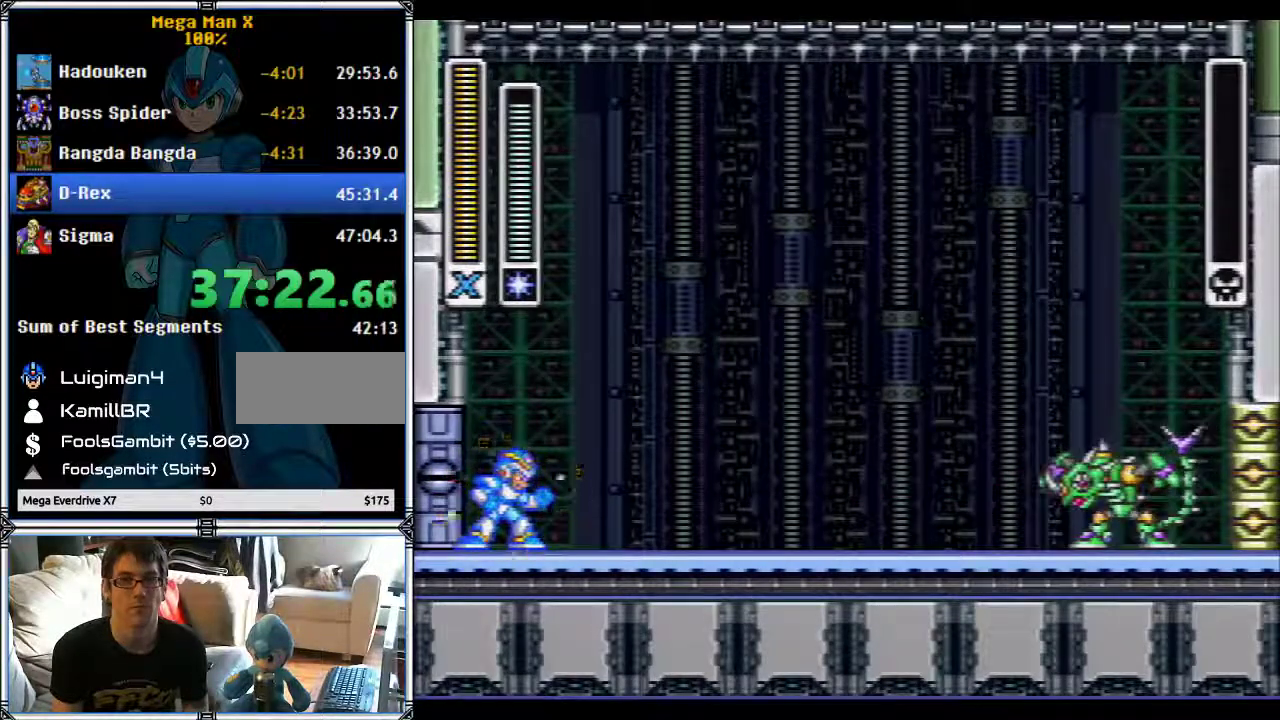
{"buttons": ["Y"], "events": []}
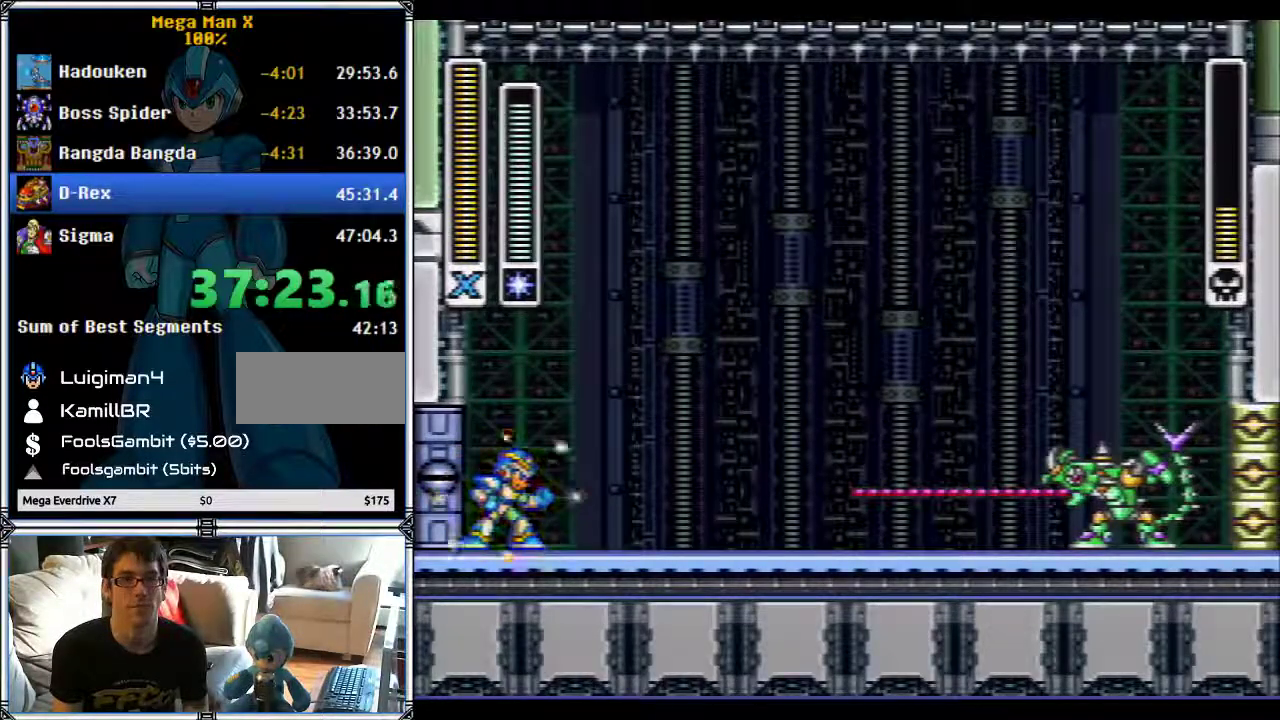
{"buttons": ["Y"], "events": []}
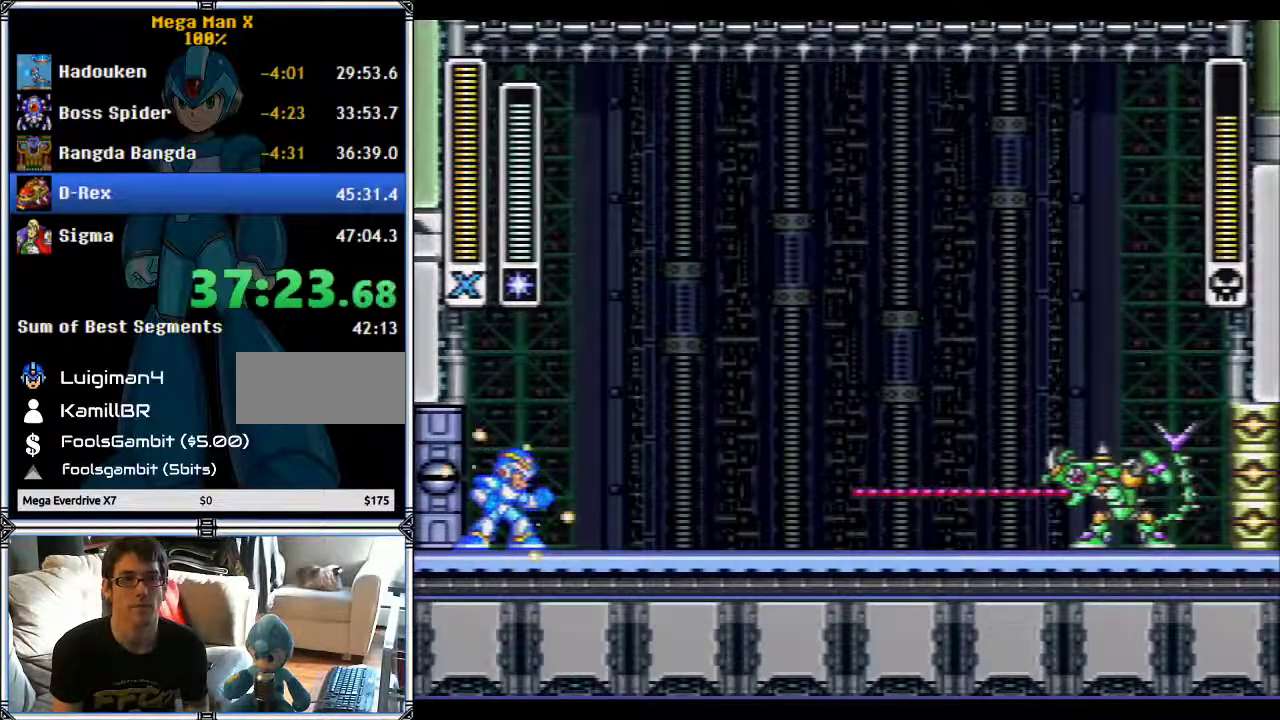
{"buttons": ["Y"], "events": []}
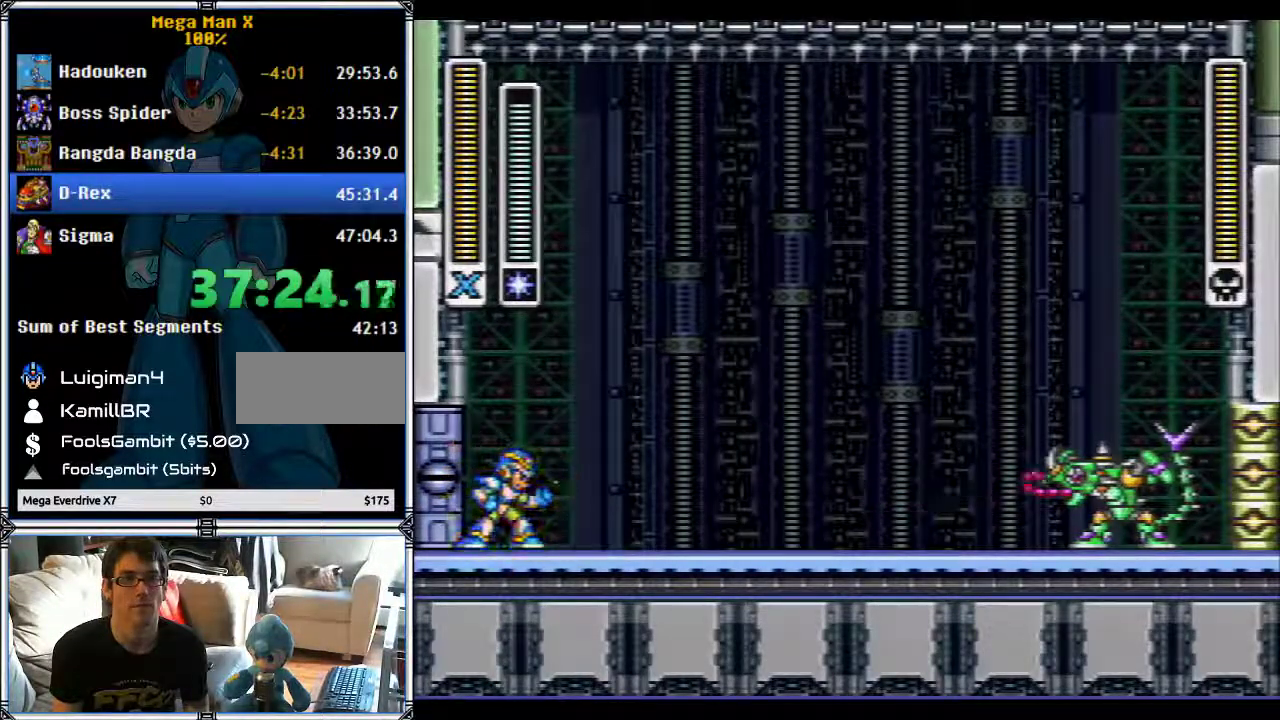
{"buttons": ["B", "Y", "DPAD_LEFT"], "events": [[217, "DPAD_RIGHT", "down"], [283, "B", "down"], [467, "DPAD_LEFT", "down"], [467, "DPAD_RIGHT", "up"]]}
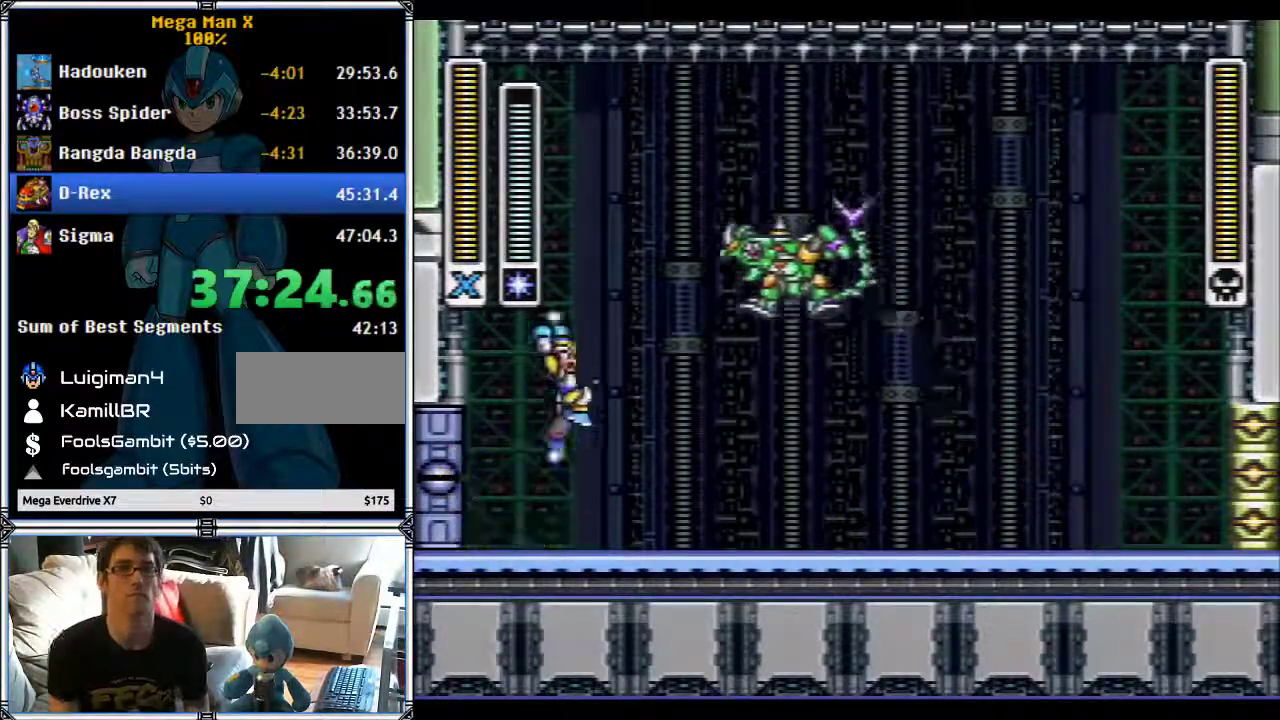
{"buttons": ["B", "DPAD_LEFT"], "events": [[67, "Y", "up"]]}
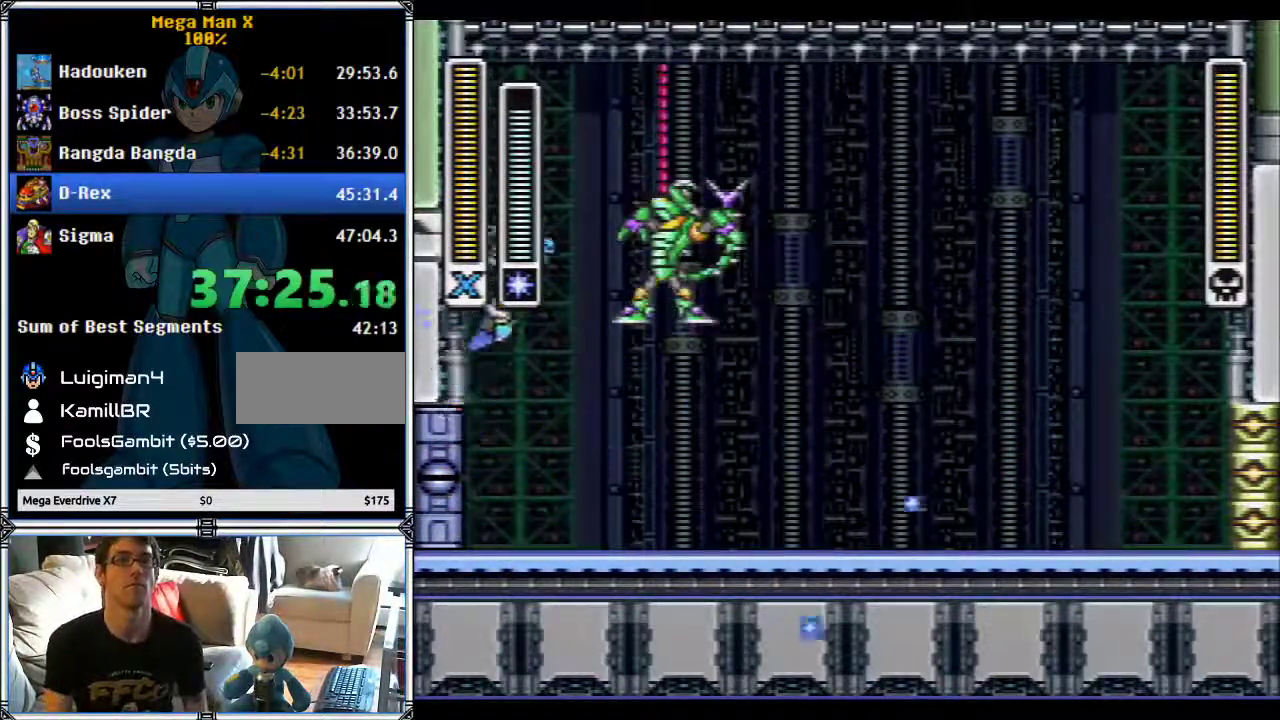
{"buttons": ["DPAD_RIGHT"], "events": [[33, "DPAD_LEFT", "up"], [100, "B", "up"], [283, "DPAD_RIGHT", "down"]]}